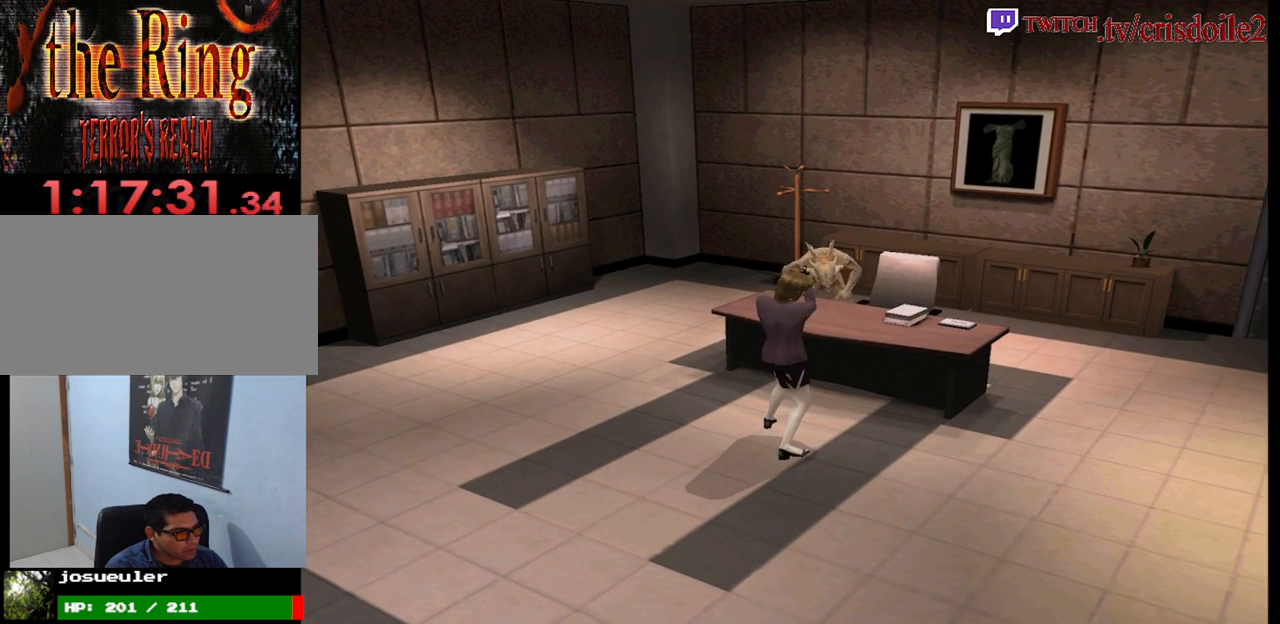
Gameplay with a controller (arcade stick); each line is a JSON object with the inputs held at the frame after it. "button_events" lists button changes between this image and that frame as [ms after this image, input, new state], when the widget could be followed in between (sticks are given only as held states). Not read: CROSS DPAD_DOWN DPAD_LEFT DPAD_RIGHT DPAD_UP L1 L2 L3 R3 left_stick.
{"buttons": ["R2"], "button_events": []}
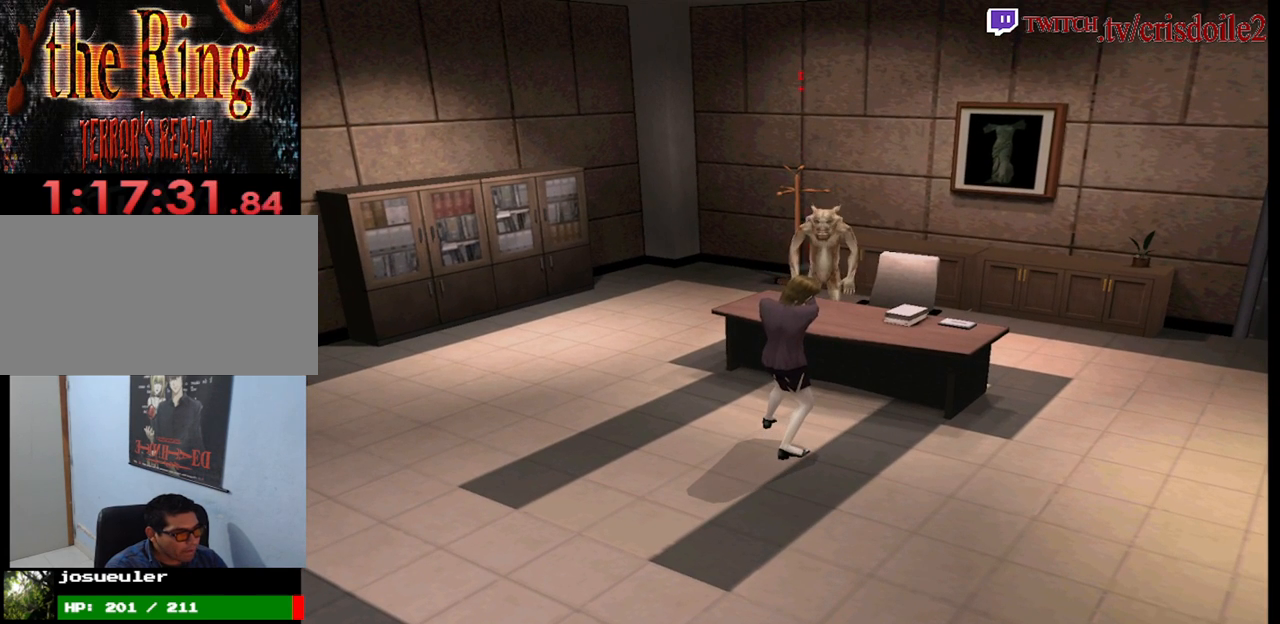
{"buttons": ["R2"], "button_events": []}
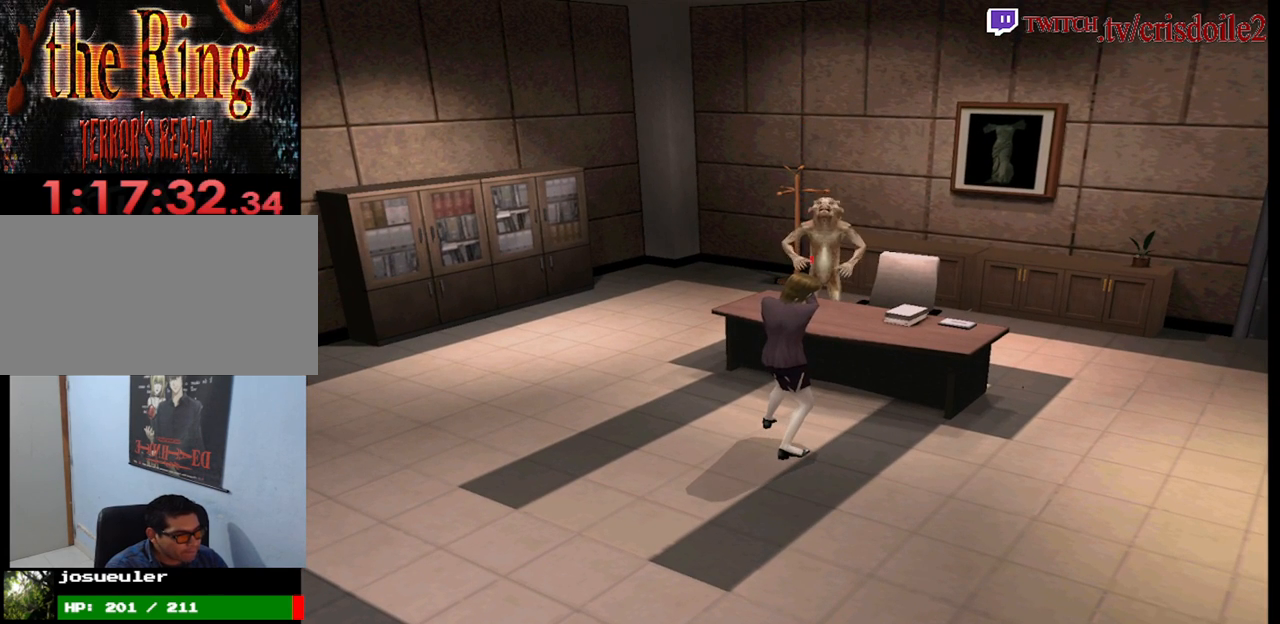
{"buttons": ["R2"], "button_events": []}
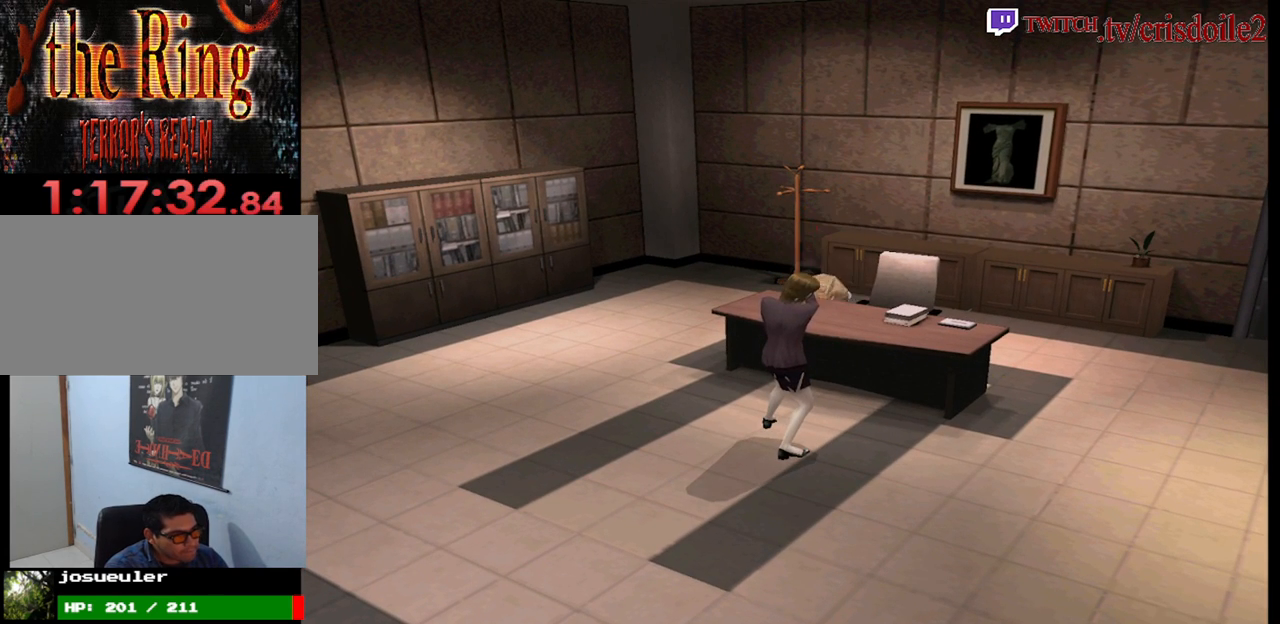
{"buttons": ["R2"], "button_events": []}
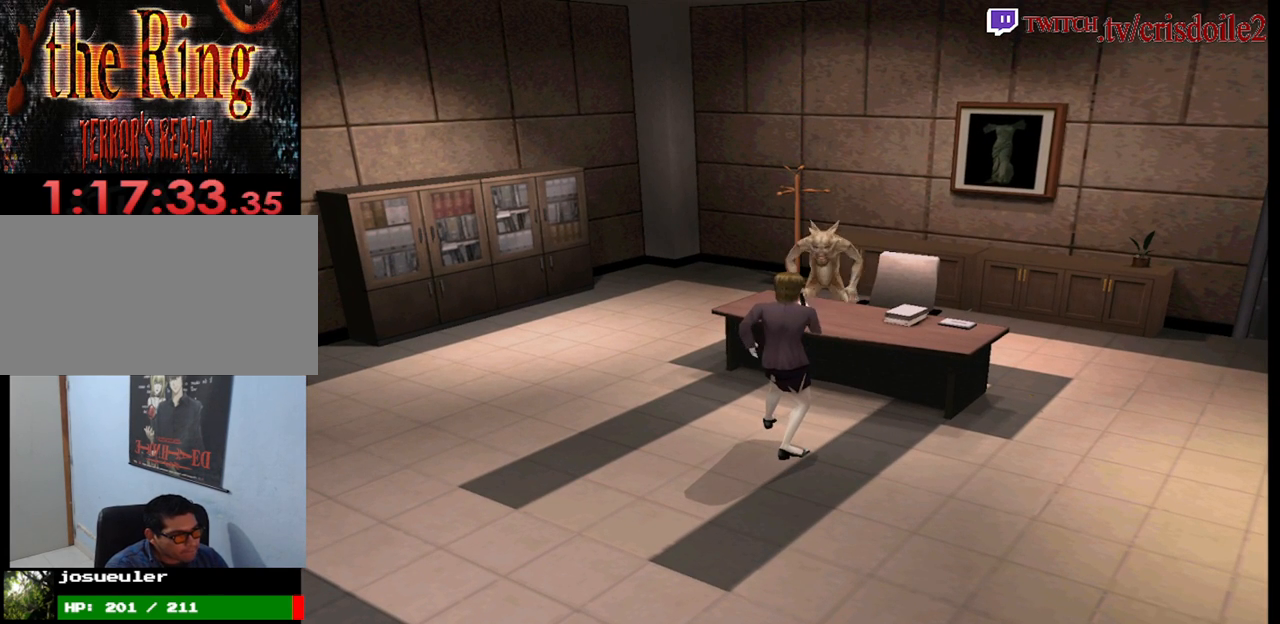
{"buttons": ["R2"], "button_events": []}